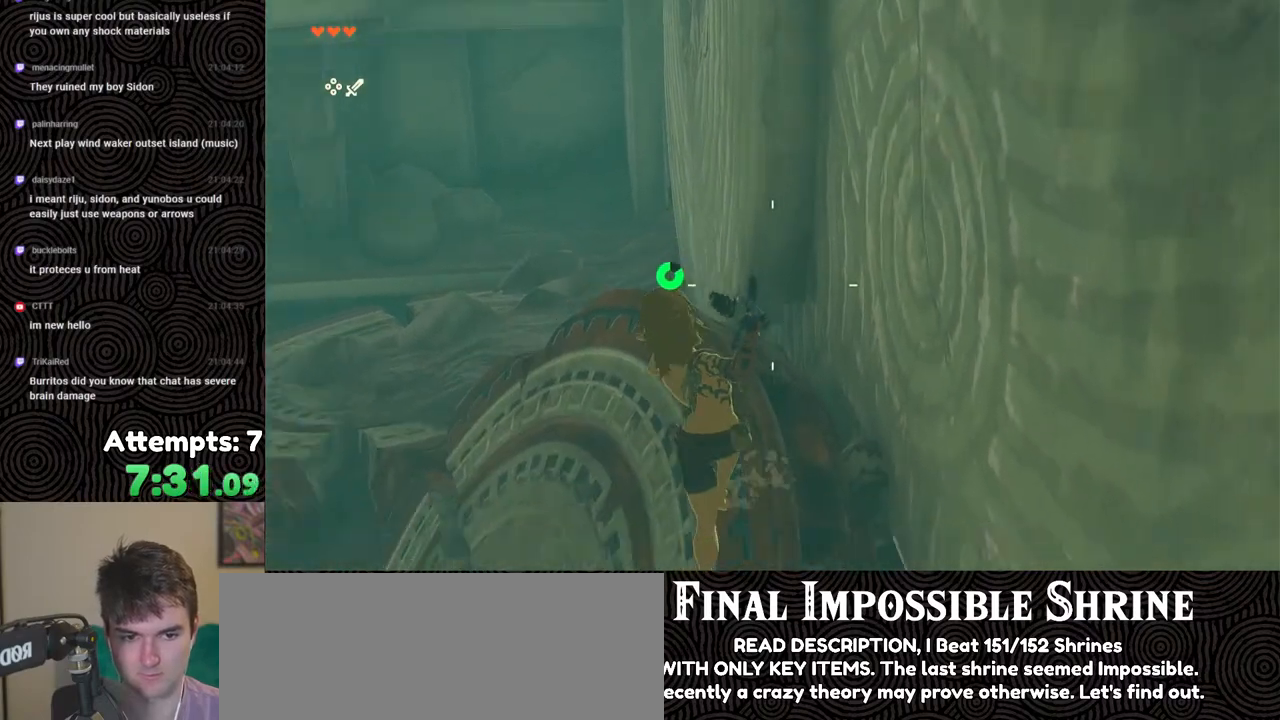
Gameplay with a controller (Nintendo layout); each line is a JSON object with the inputs held at the frame after it. "events" lists button and stick changes between this image and that frame as [ms after this image, input, new state], when the widget could be followed in between. Not read: L3 R3.
{"buttons": ["L2"], "left_stick": "down", "right_stick": "right", "events": [[50, "Y", "up"], [83, "Y", "down"], [150, "Y", "up"], [317, "X", "down"], [383, "X", "up"], [483, "right_stick", "right"]]}
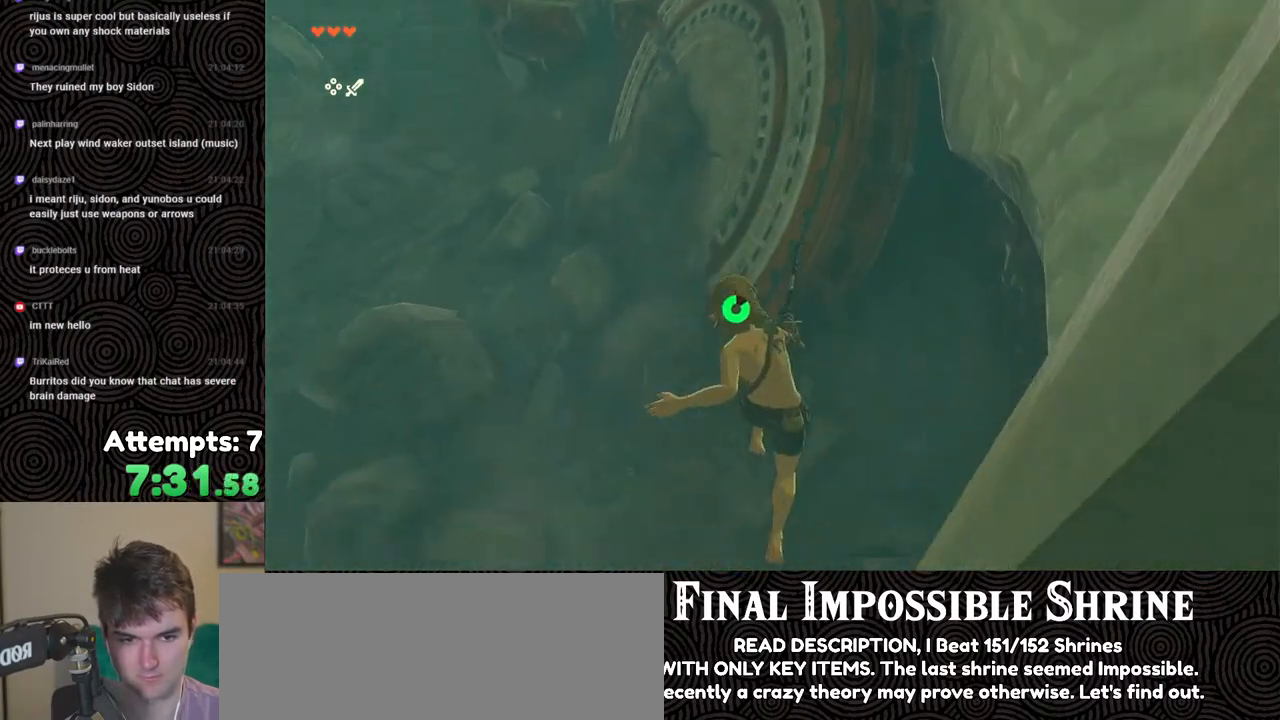
{"buttons": ["B"], "left_stick": "up", "right_stick": "up", "events": [[33, "L2", "up"], [33, "left_stick", "center"], [83, "right_stick", "up"], [133, "left_stick", "up"], [383, "B", "down"]]}
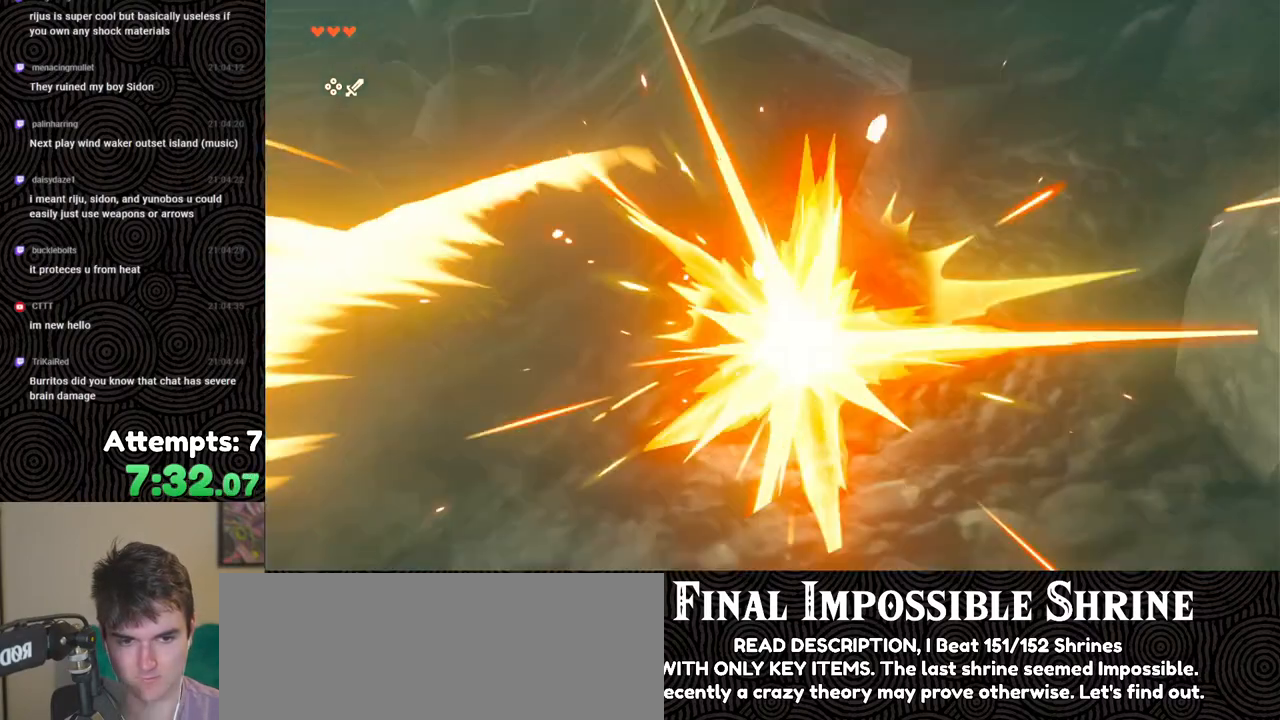
{"buttons": ["B"], "left_stick": "up-right", "right_stick": "center", "events": [[133, "left_stick", "up-right"], [500, "right_stick", "center"]]}
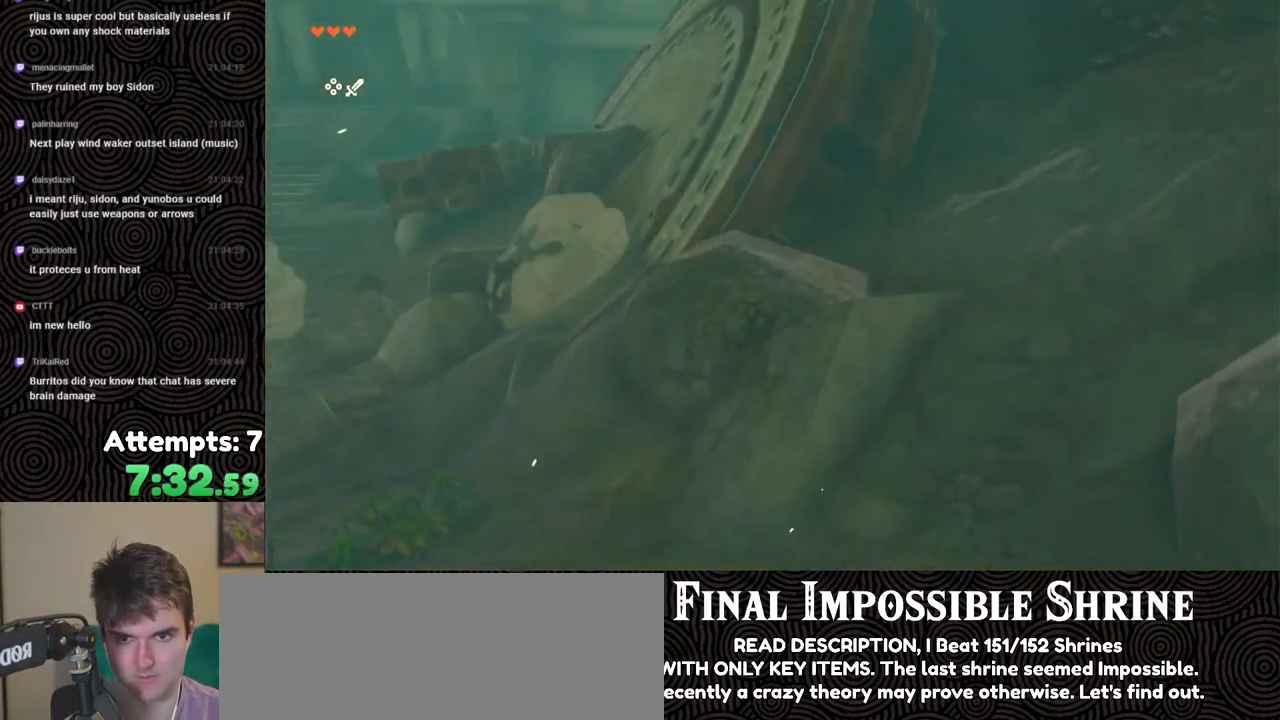
{"buttons": ["B"], "left_stick": "up-right", "right_stick": "center", "events": []}
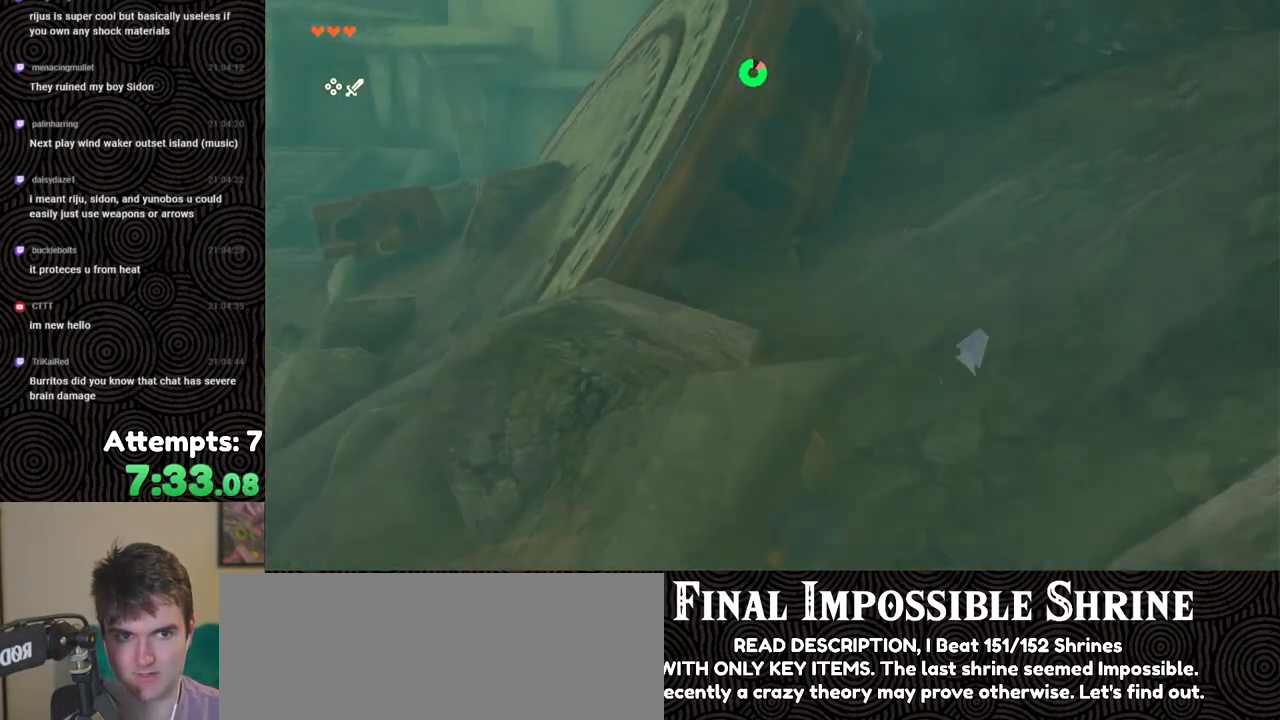
{"buttons": [], "left_stick": "up", "right_stick": "down-left", "events": [[50, "right_stick", "up-left"], [100, "left_stick", "up"], [183, "right_stick", "left"], [333, "right_stick", "down-left"], [417, "B", "up"]]}
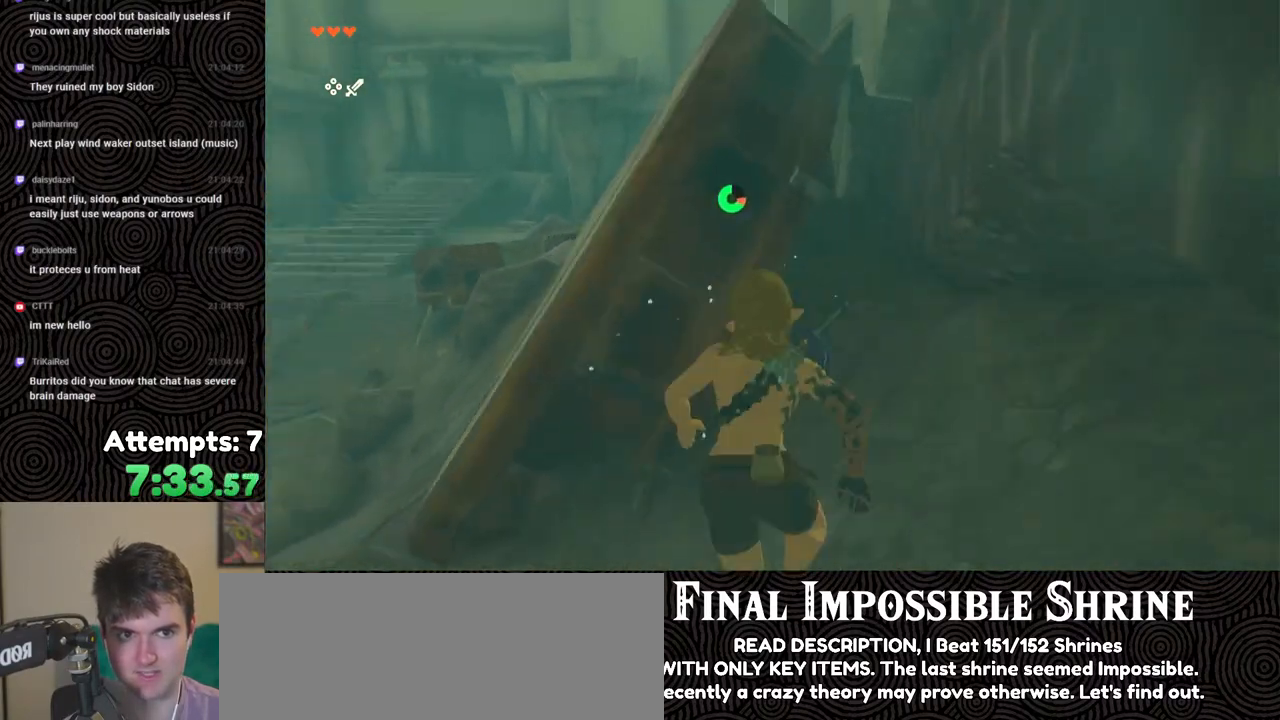
{"buttons": [], "left_stick": "up", "right_stick": "down", "events": [[83, "right_stick", "center"], [117, "X", "down"], [217, "X", "up"], [250, "right_stick", "down"]]}
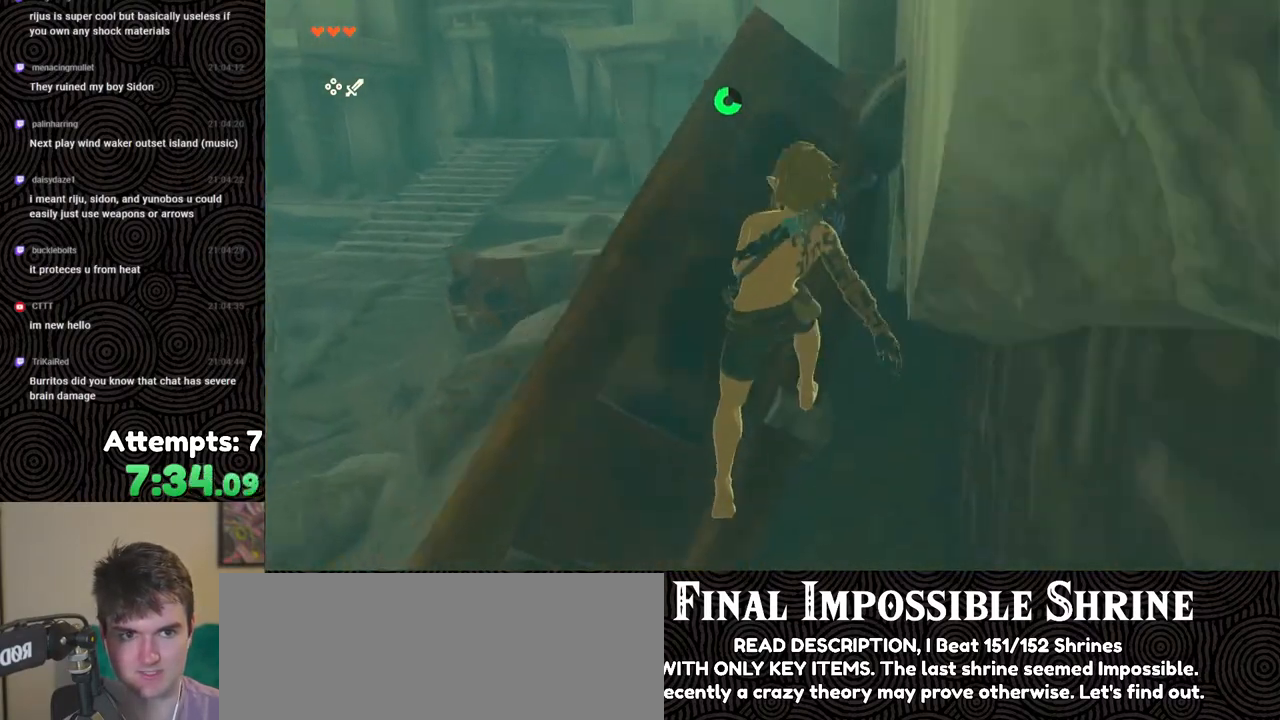
{"buttons": [], "left_stick": "up", "right_stick": "down", "events": [[117, "right_stick", "center"], [433, "right_stick", "down"]]}
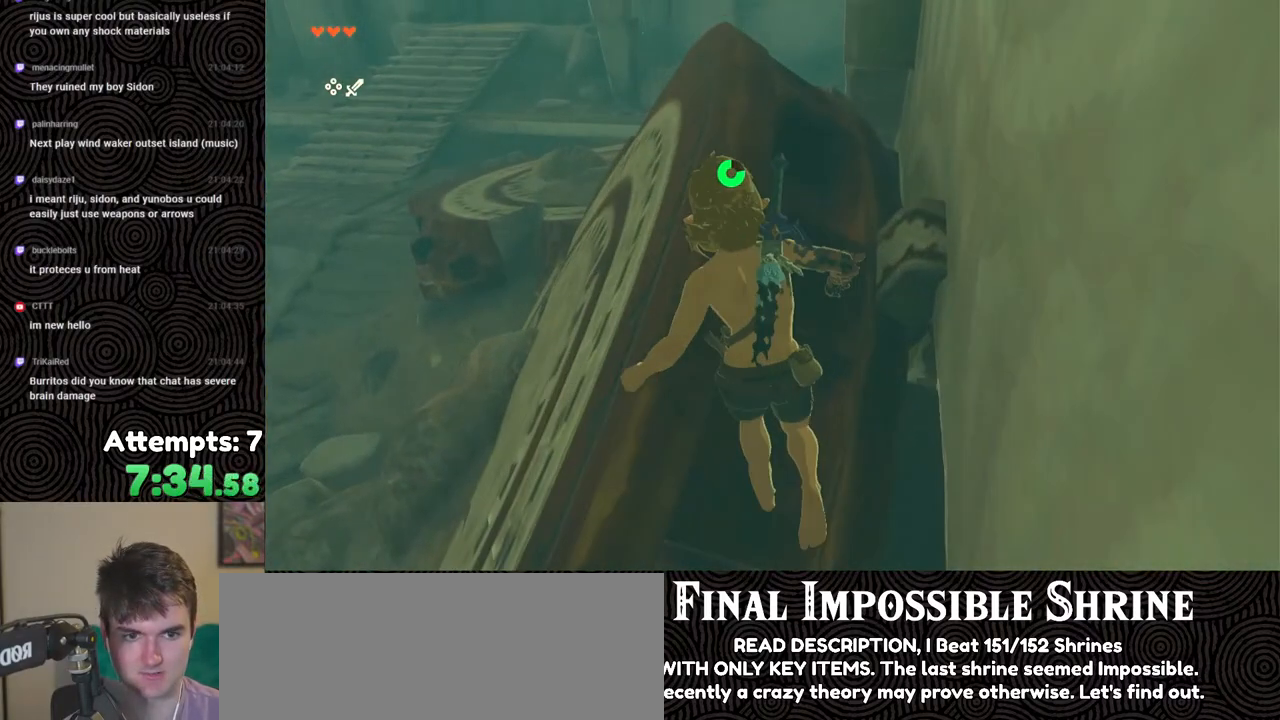
{"buttons": [], "left_stick": "up", "right_stick": "center", "events": [[433, "right_stick", "center"]]}
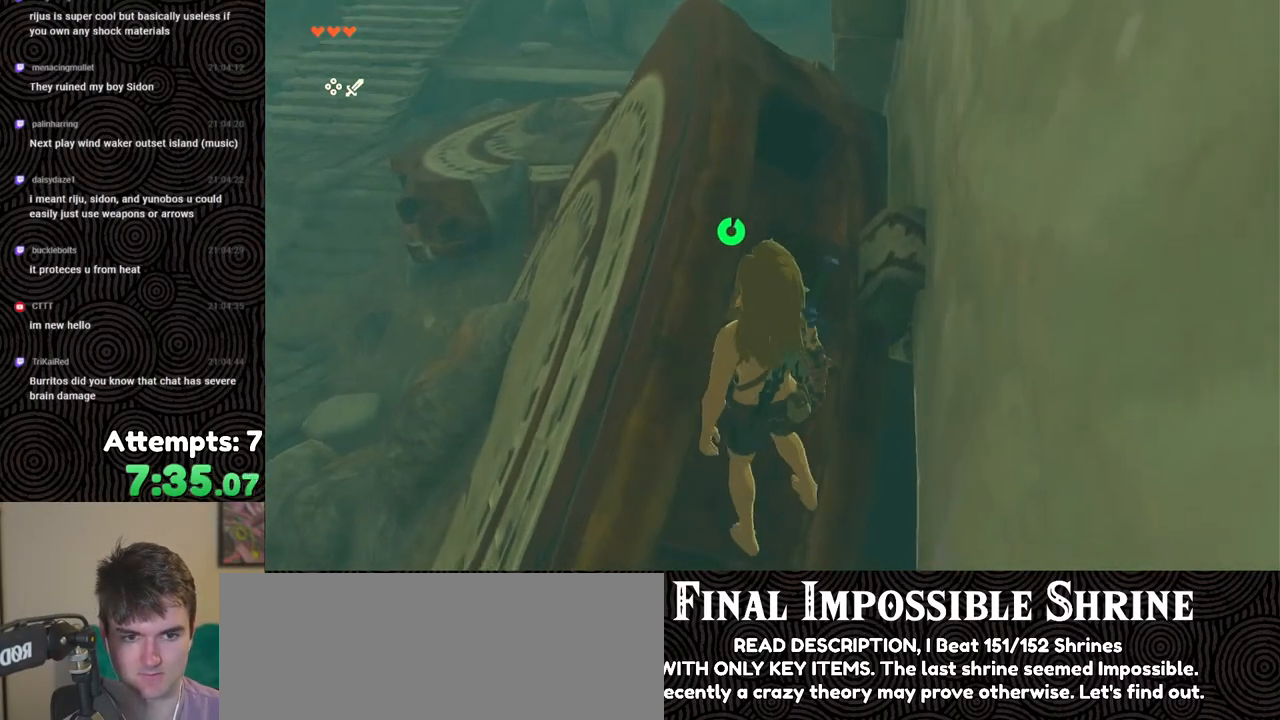
{"buttons": [], "left_stick": "center", "right_stick": "center", "events": [[83, "X", "down"], [150, "X", "up"], [217, "left_stick", "center"]]}
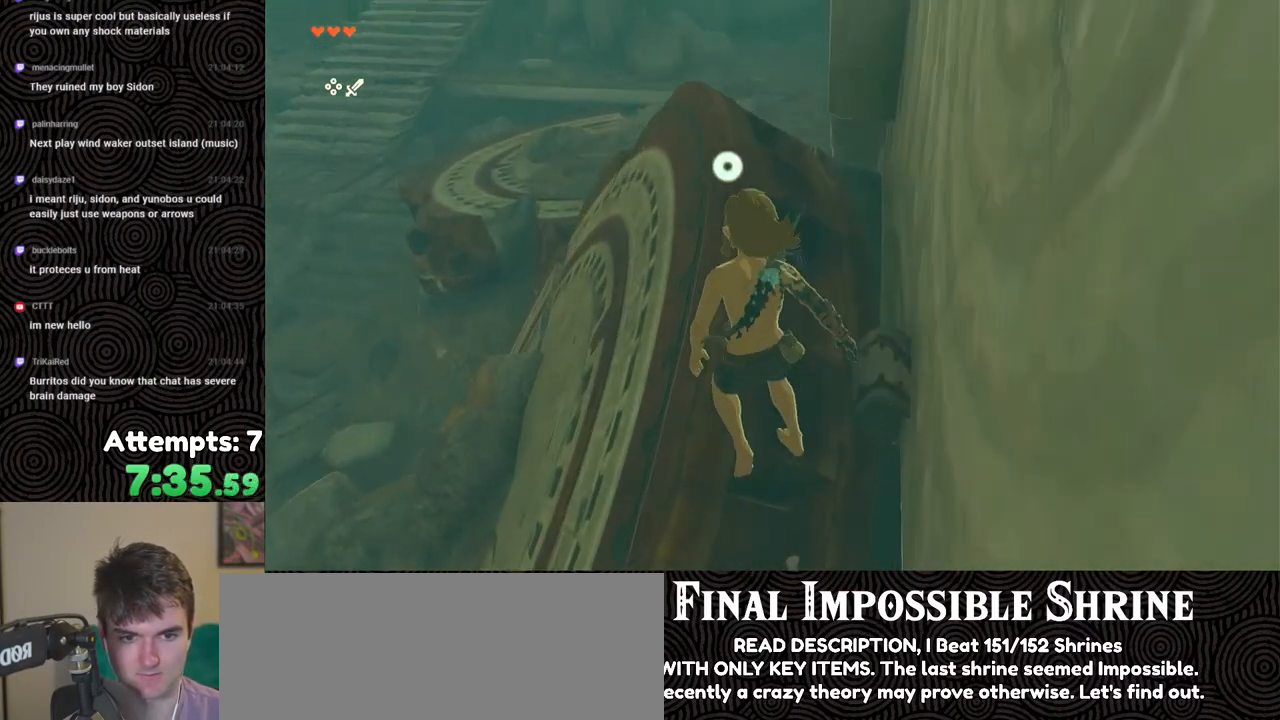
{"buttons": ["R1"], "left_stick": "center", "right_stick": "down", "events": [[17, "right_stick", "down"], [150, "R1", "down"]]}
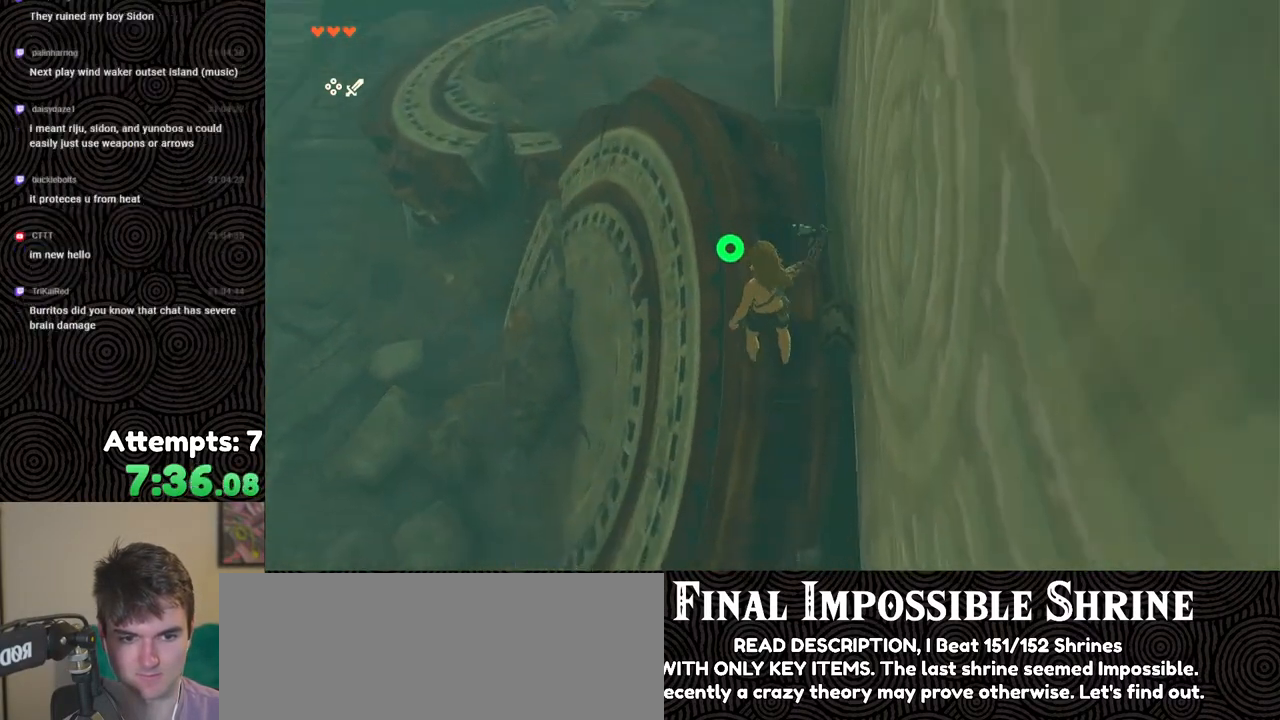
{"buttons": ["R1"], "left_stick": "center", "right_stick": "center", "events": [[217, "left_stick", "left"], [283, "left_stick", "up-left"], [383, "left_stick", "center"], [433, "right_stick", "center"]]}
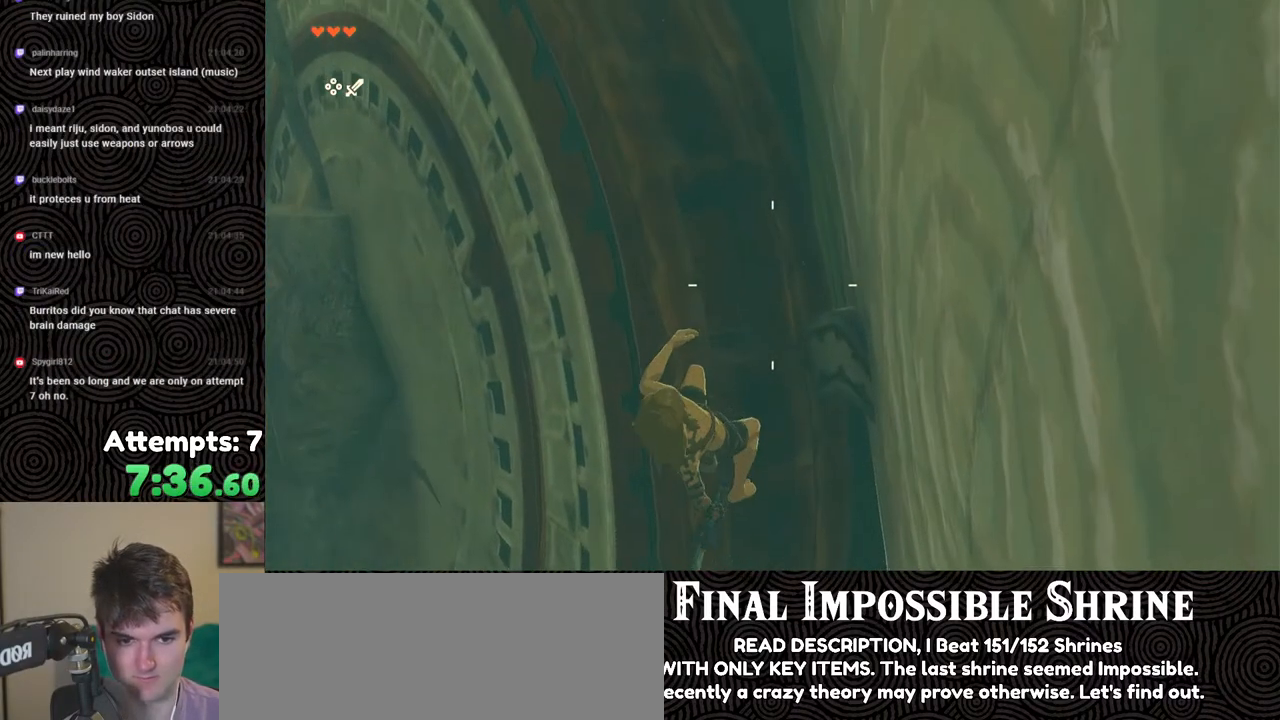
{"buttons": ["R1"], "left_stick": "center", "right_stick": "down-right", "events": [[50, "left_stick", "up-left"], [217, "right_stick", "down-right"], [350, "left_stick", "center"]]}
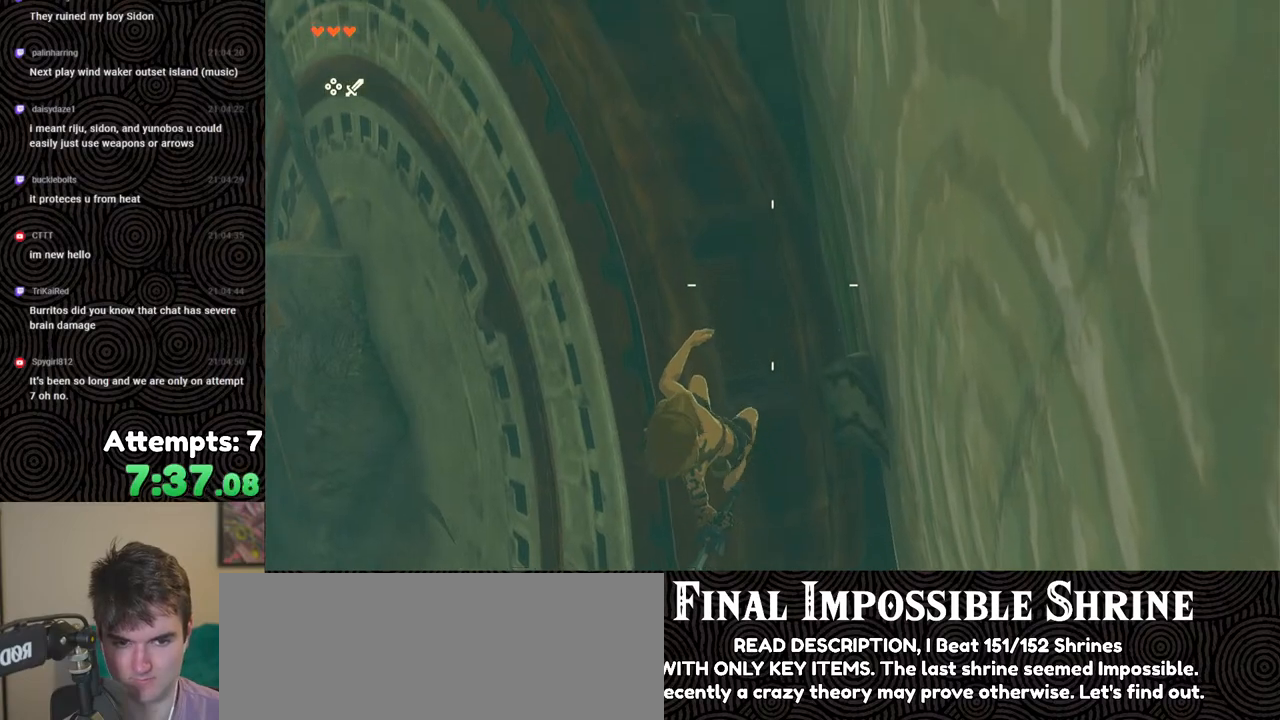
{"buttons": ["R1"], "left_stick": "center", "right_stick": "down-right", "events": [[150, "left_stick", "up-left"], [233, "left_stick", "center"]]}
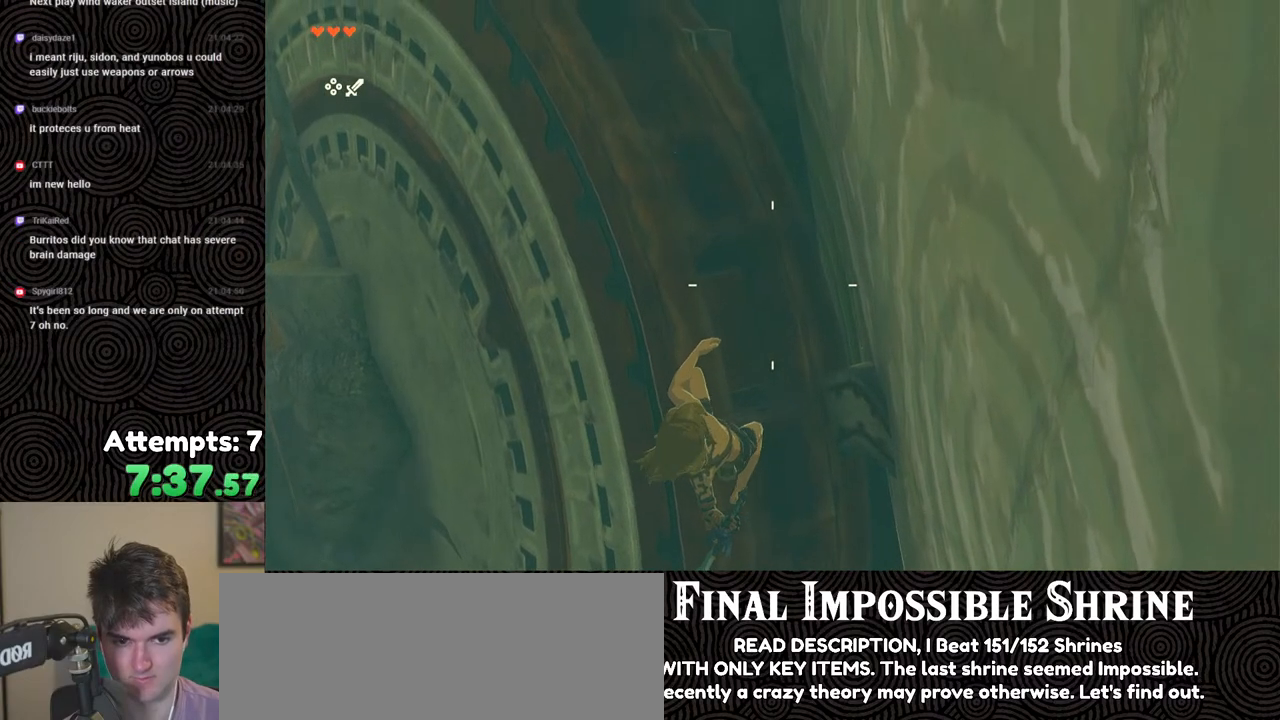
{"buttons": ["R1"], "left_stick": "center", "right_stick": "down", "events": [[400, "right_stick", "down"]]}
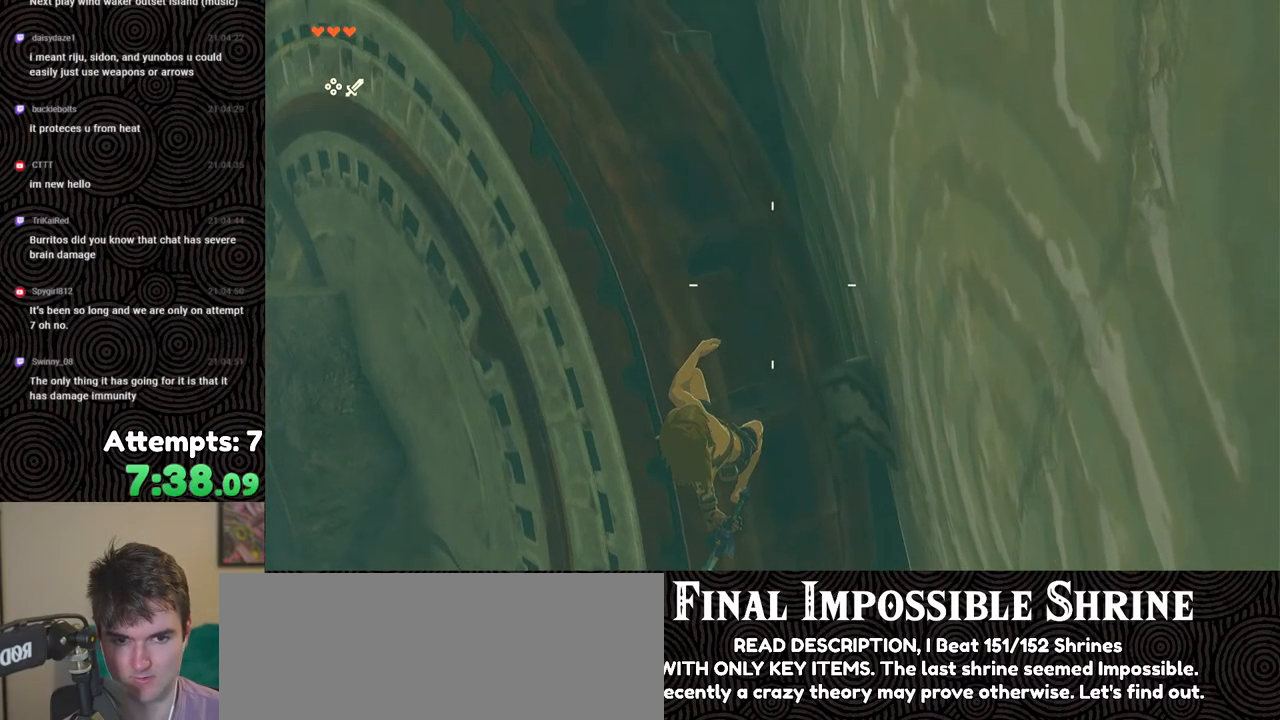
{"buttons": ["R1"], "left_stick": "center", "right_stick": "center", "events": [[233, "right_stick", "down-left"], [333, "right_stick", "down"], [467, "right_stick", "center"]]}
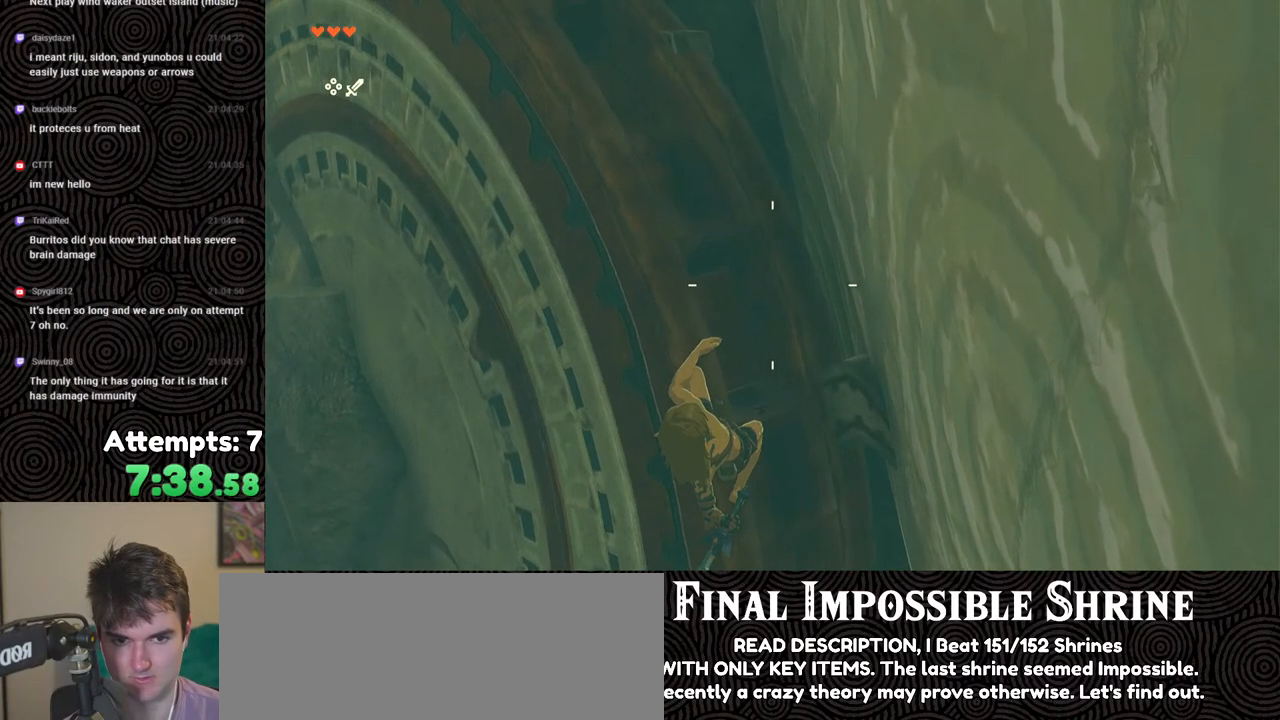
{"buttons": [], "left_stick": "center", "right_stick": "center", "events": [[367, "B", "down"], [400, "B", "up"], [467, "R1", "up"]]}
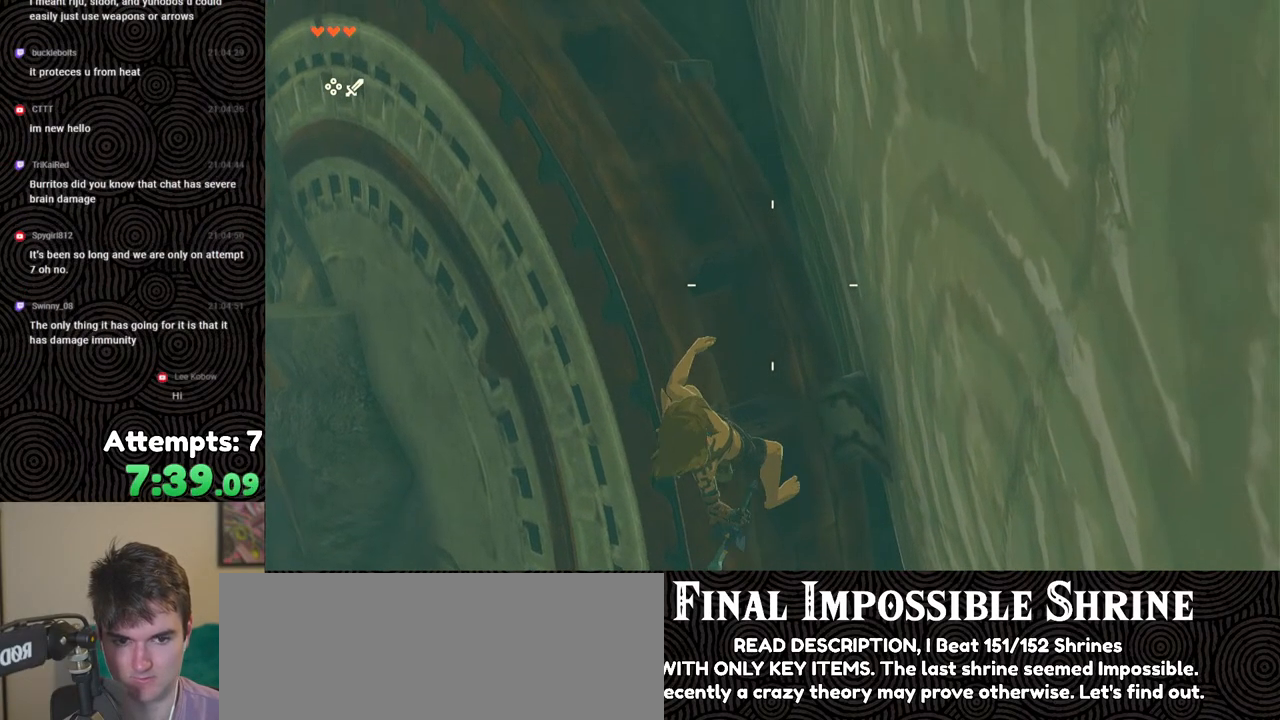
{"buttons": ["B"], "left_stick": "center", "right_stick": "center", "events": [[400, "B", "down"]]}
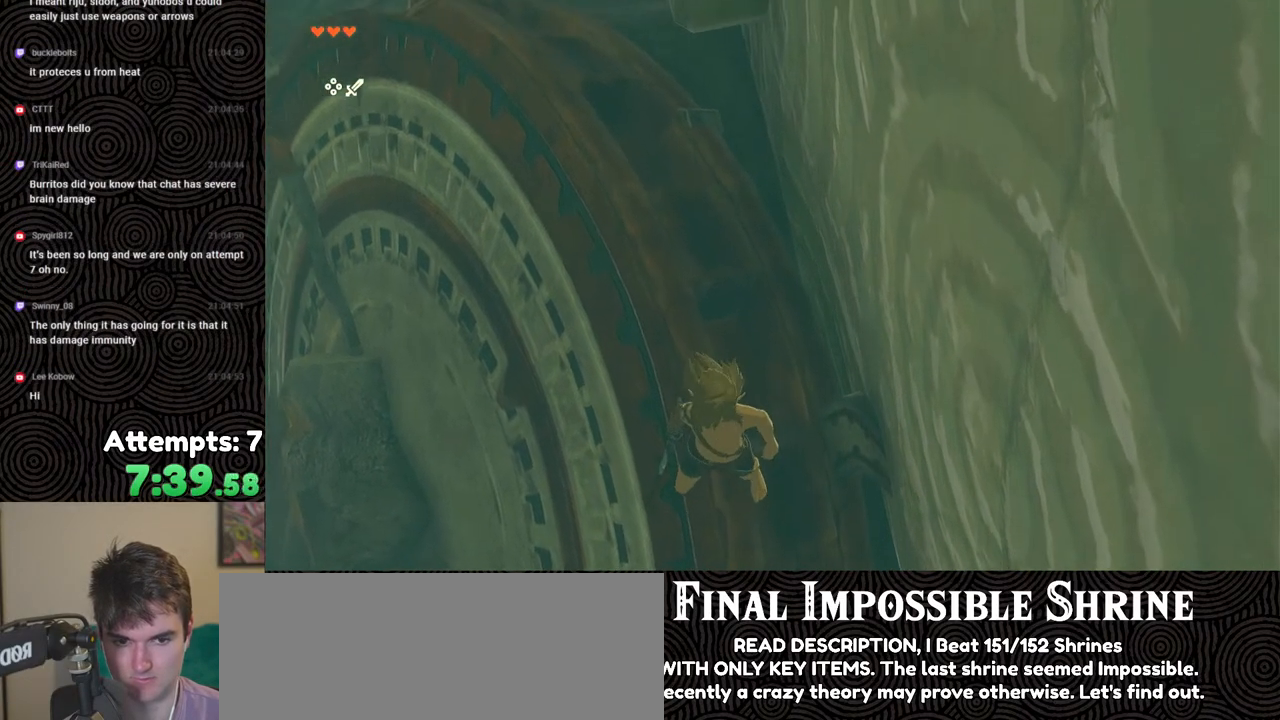
{"buttons": [], "left_stick": "center", "right_stick": "center", "events": [[250, "B", "up"]]}
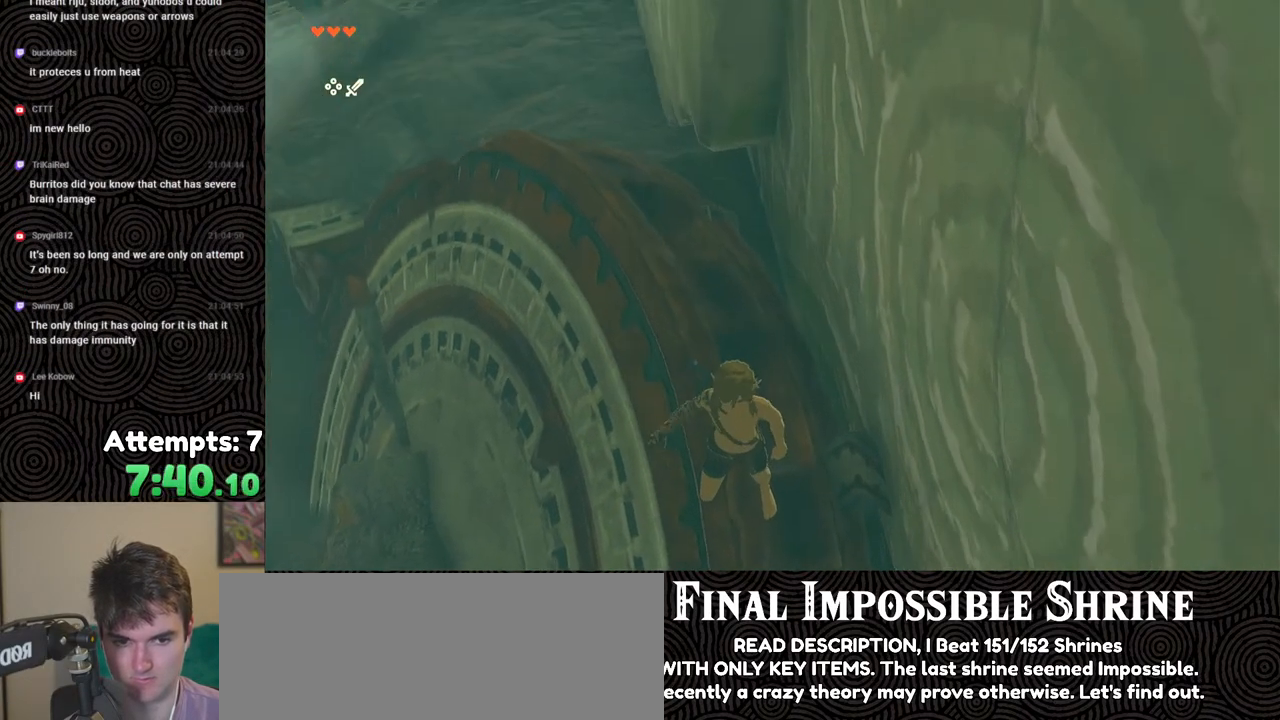
{"buttons": [], "left_stick": "center", "right_stick": "center", "events": [[83, "right_stick", "up-left"], [167, "right_stick", "center"]]}
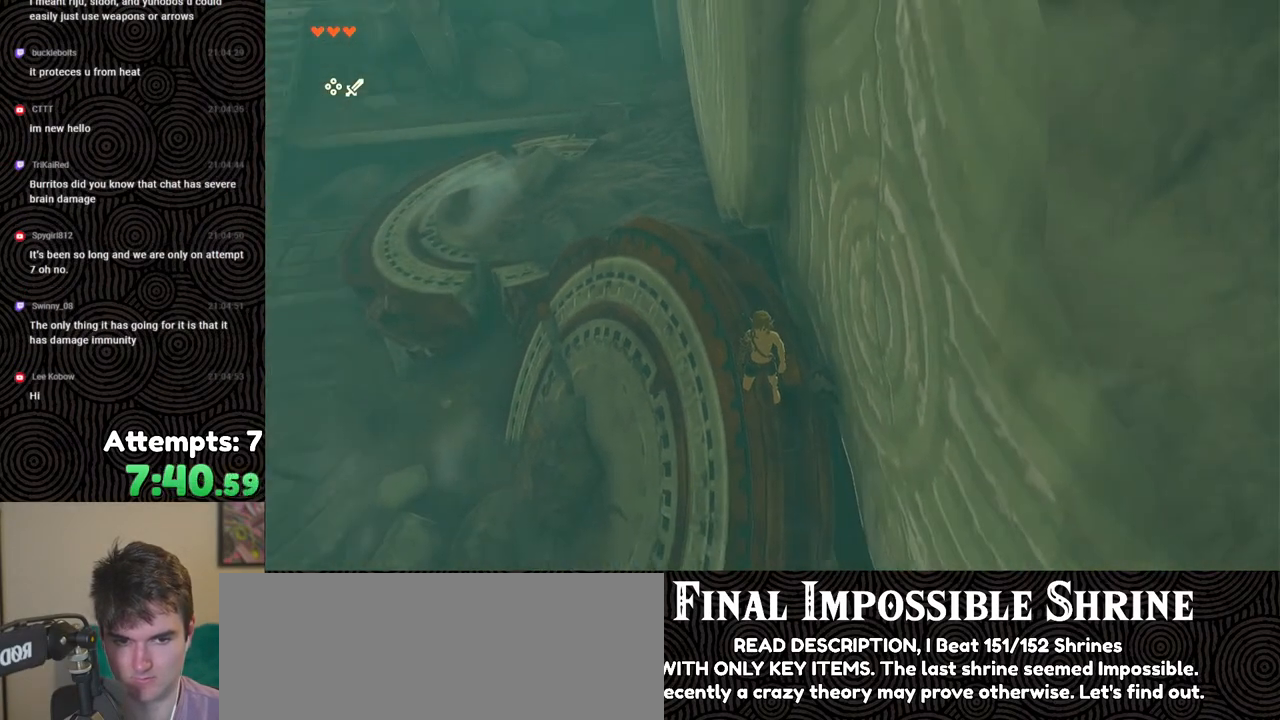
{"buttons": [], "left_stick": "center", "right_stick": "center", "events": [[350, "B", "down"], [500, "B", "up"]]}
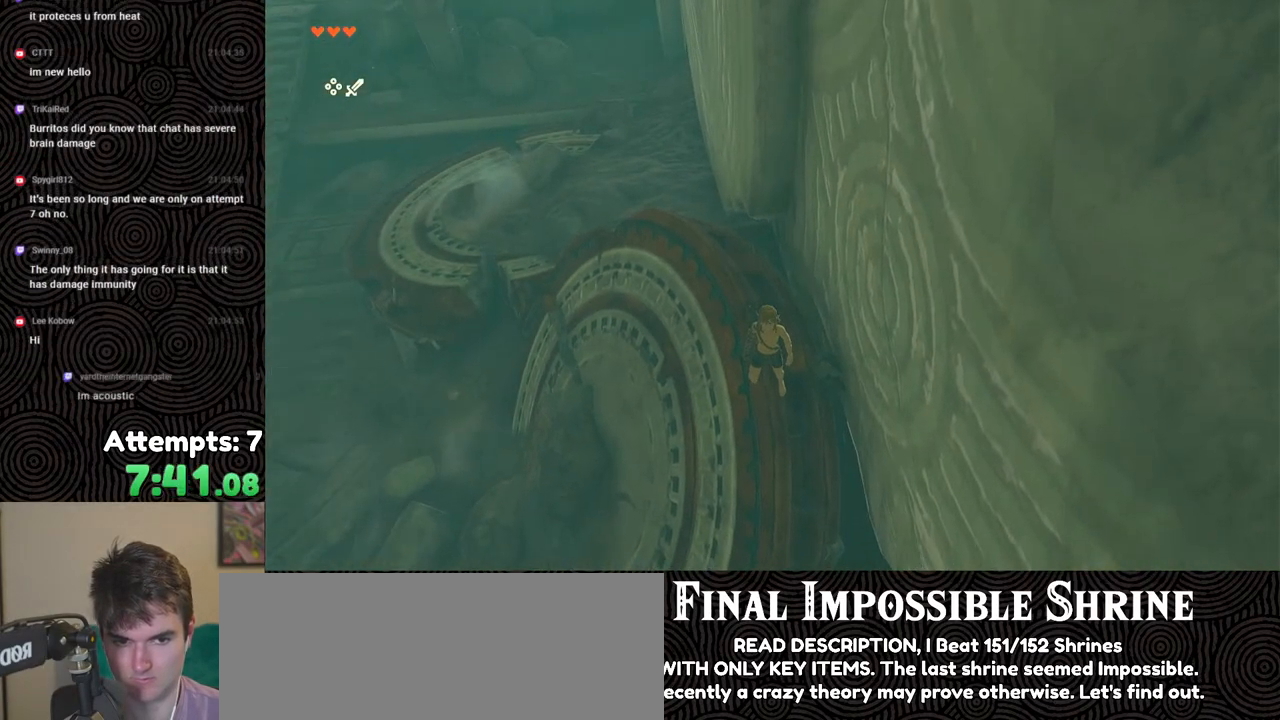
{"buttons": [], "left_stick": "center", "right_stick": "center", "events": [[133, "right_stick", "up-left"], [267, "right_stick", "center"]]}
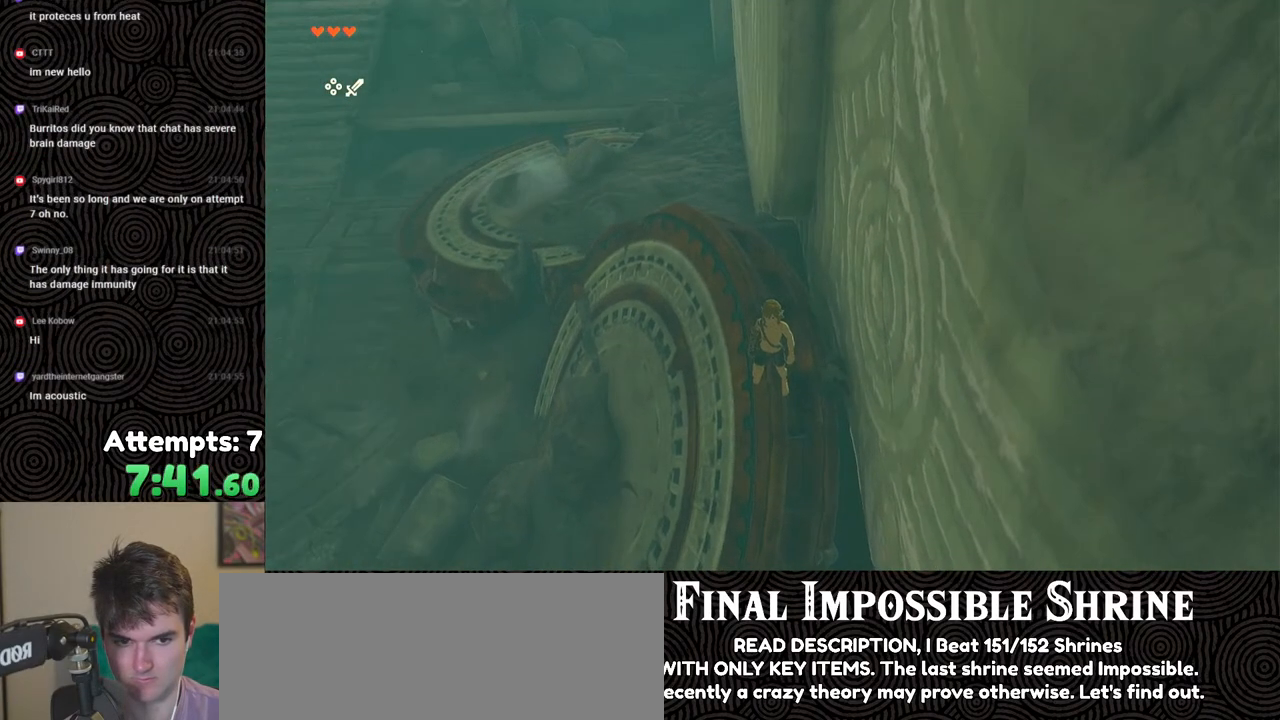
{"buttons": ["R1"], "left_stick": "center", "right_stick": "down", "events": [[117, "left_stick", "up"], [250, "left_stick", "center"], [250, "right_stick", "down"], [333, "R1", "down"]]}
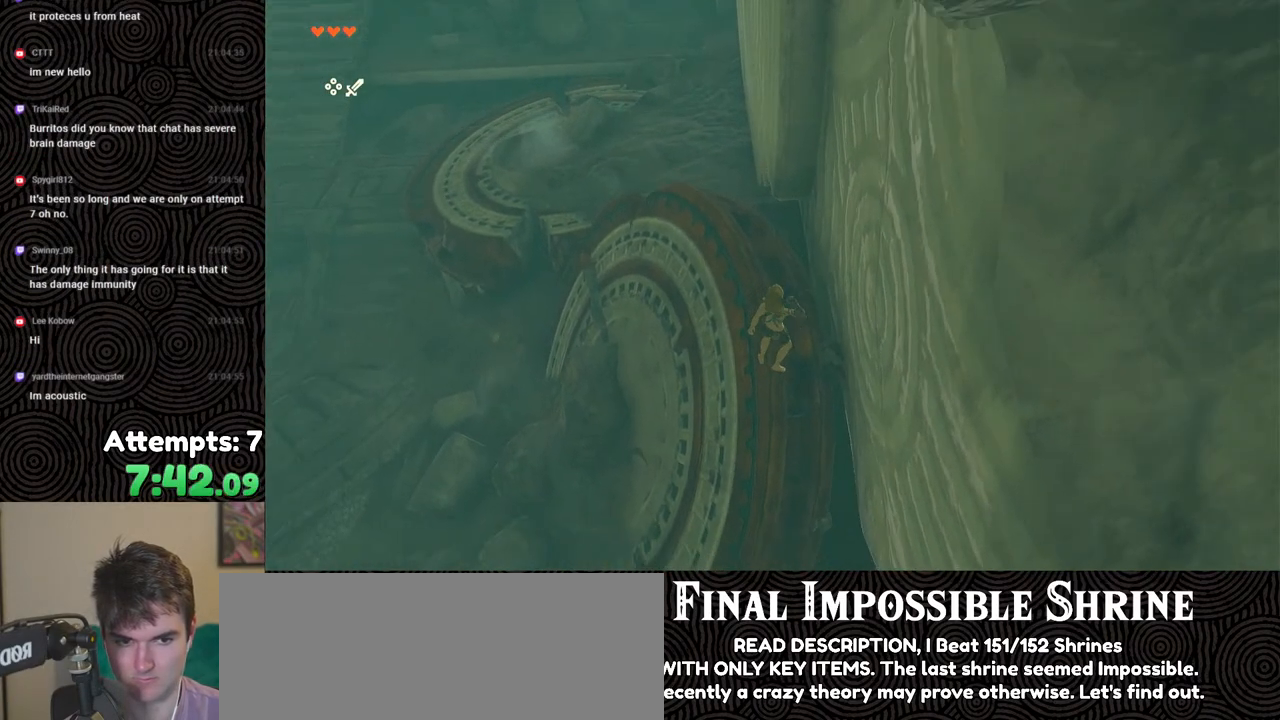
{"buttons": ["R1"], "left_stick": "center", "right_stick": "down", "events": [[333, "left_stick", "right"], [450, "left_stick", "center"]]}
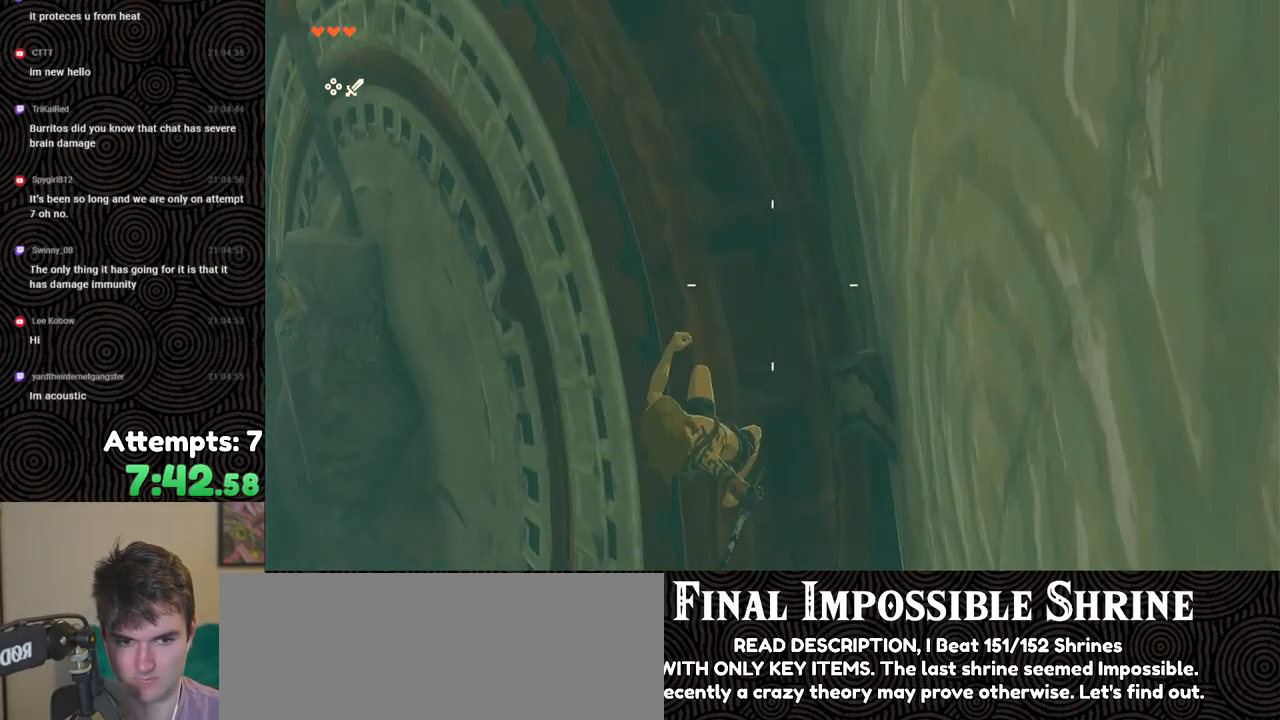
{"buttons": ["R1"], "left_stick": "center", "right_stick": "center", "events": [[117, "right_stick", "center"], [300, "left_stick", "up"], [367, "left_stick", "center"]]}
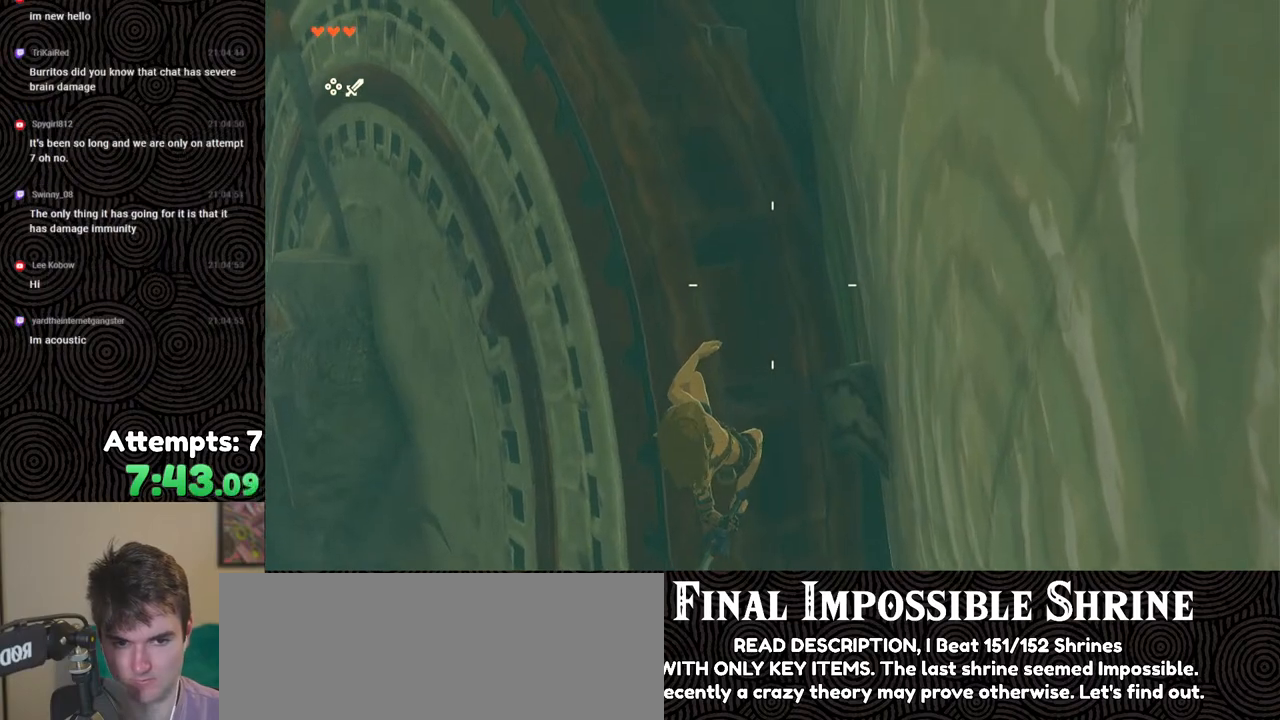
{"buttons": ["R1"], "left_stick": "center", "right_stick": "down-right", "events": [[100, "right_stick", "down-right"], [200, "left_stick", "up-left"], [300, "left_stick", "center"]]}
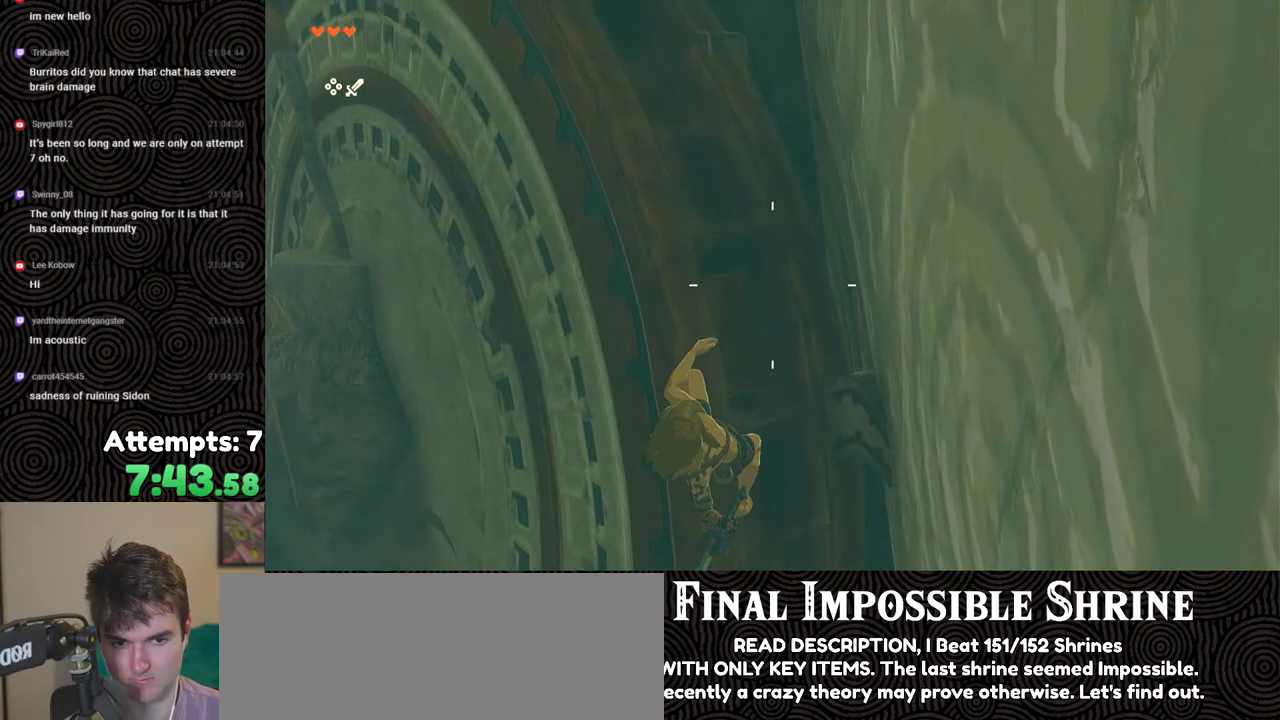
{"buttons": ["R1"], "left_stick": "center", "right_stick": "down", "events": [[233, "right_stick", "down"]]}
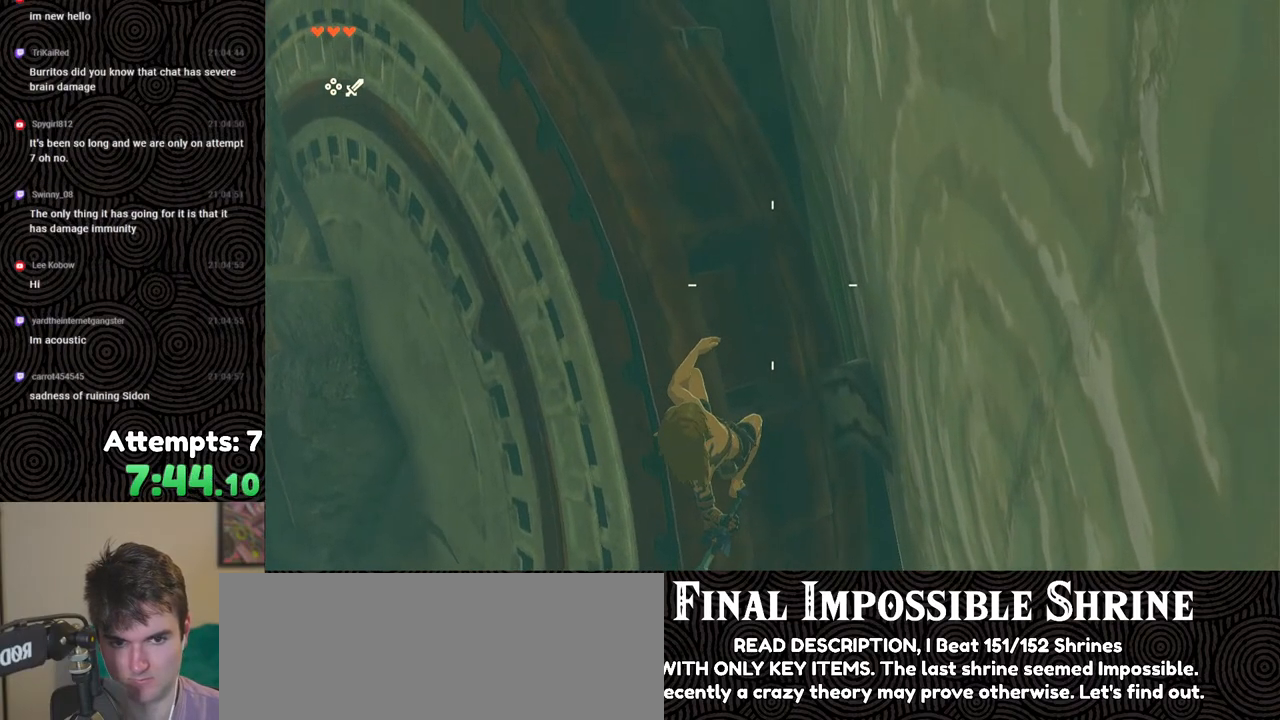
{"buttons": ["R1"], "left_stick": "center", "right_stick": "center", "events": [[183, "right_stick", "center"]]}
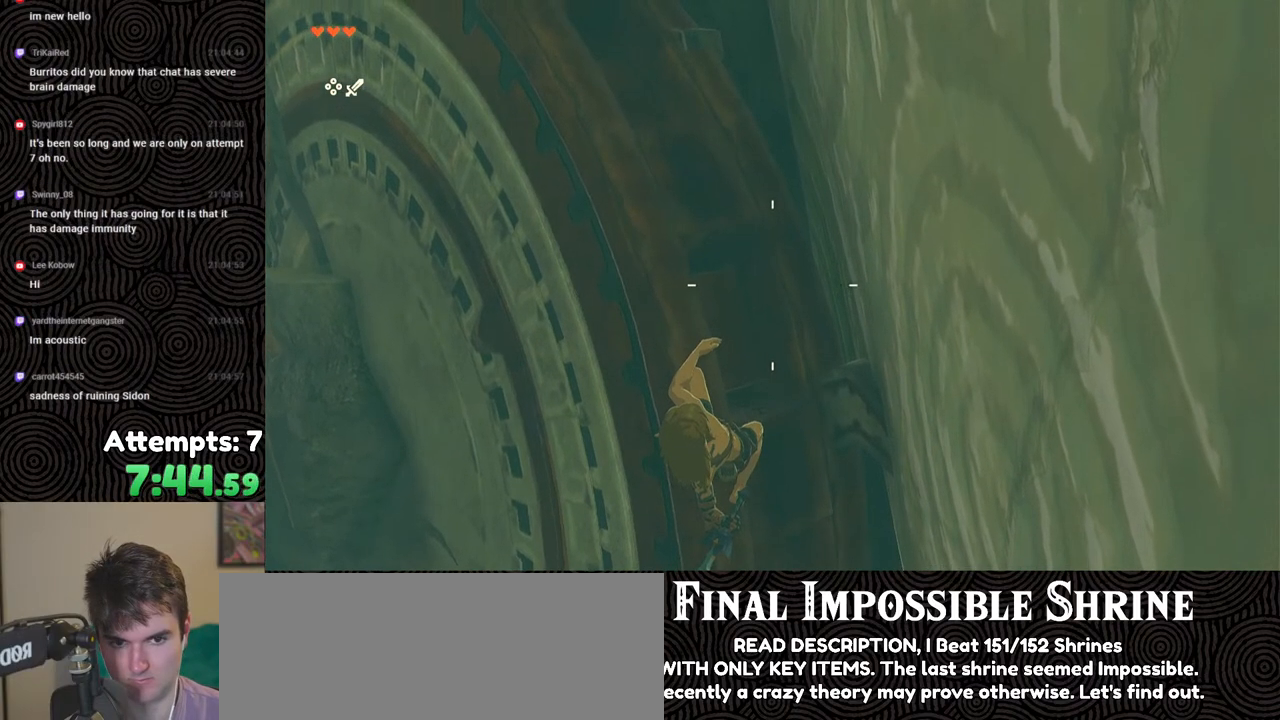
{"buttons": ["R1"], "left_stick": "center", "right_stick": "center", "events": [[417, "B", "down"], [500, "B", "up"]]}
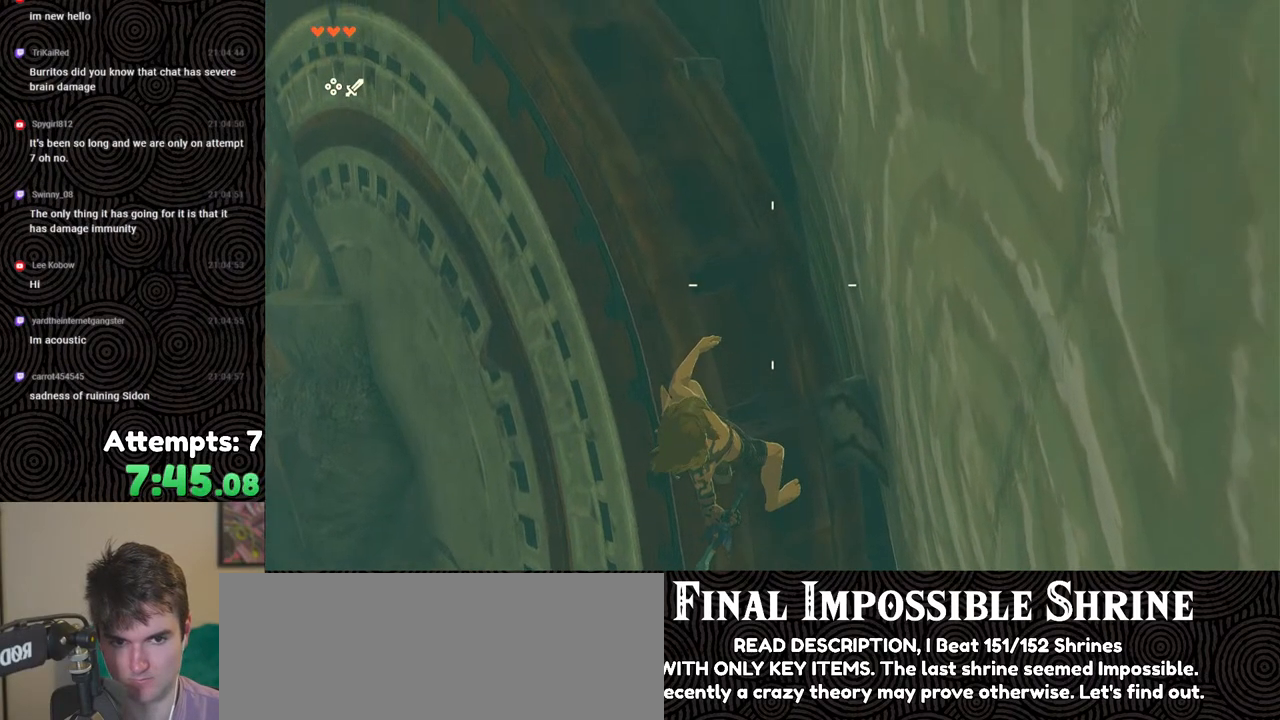
{"buttons": [], "left_stick": "center", "right_stick": "center", "events": [[33, "R1", "up"]]}
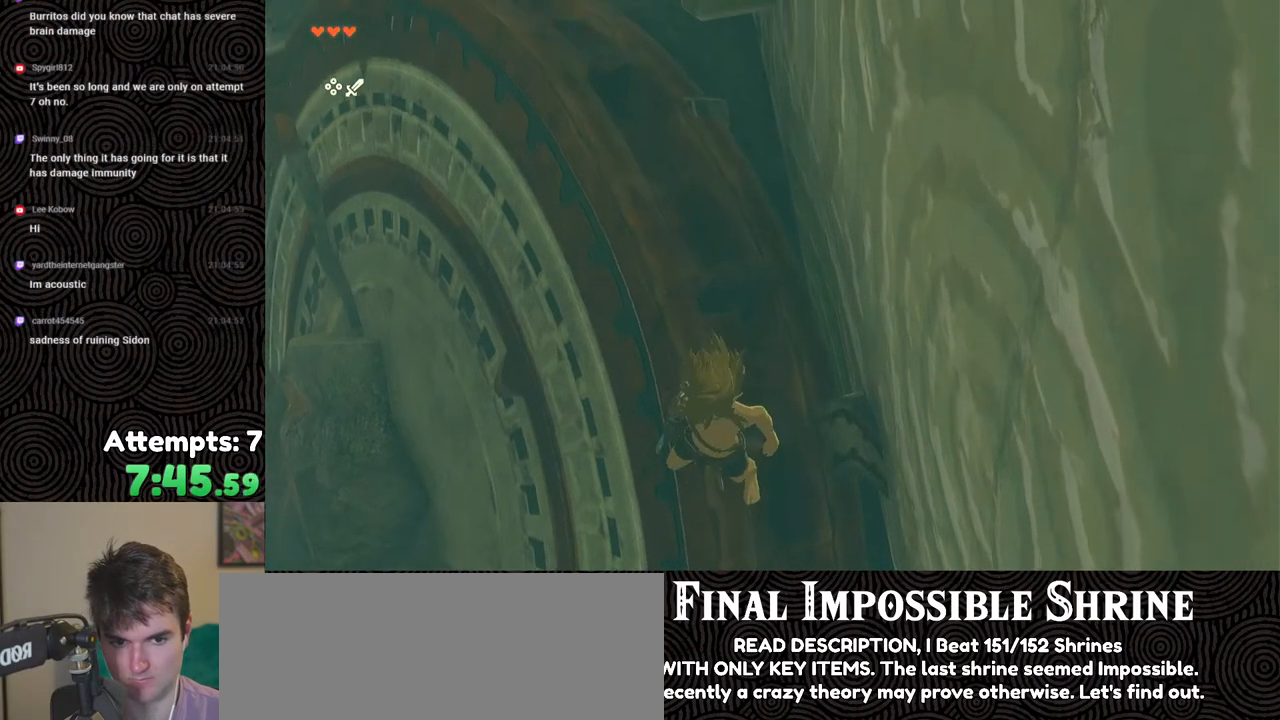
{"buttons": [], "left_stick": "center", "right_stick": "left", "events": [[483, "right_stick", "left"]]}